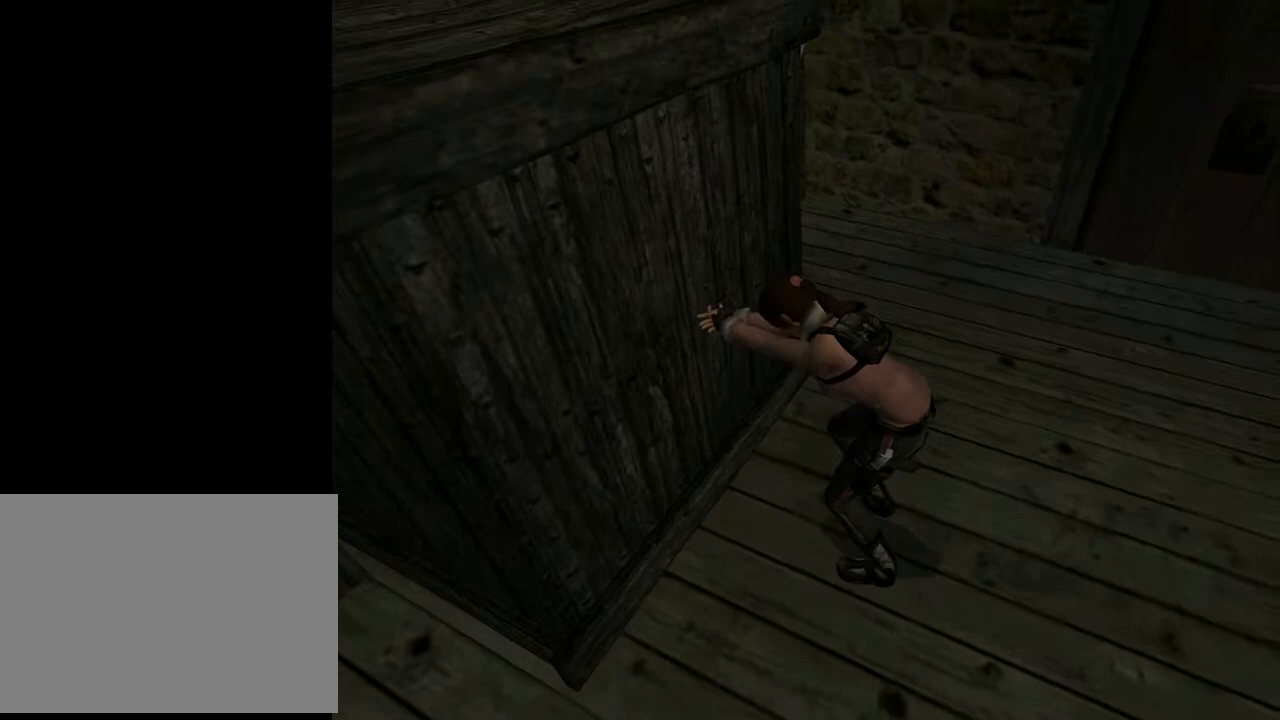
Gameplay with a controller (PlayStation layout); each line is a JSON object with the inputs held at the frame after it. "events" lists button and stick changes between this image and that frame as [ms after this image, input, new state], when the widget could be followed in between. Not read: L1.
{"buttons": ["CROSS", "DPAD_DOWN"], "left_stick": "center", "right_stick": "center", "events": []}
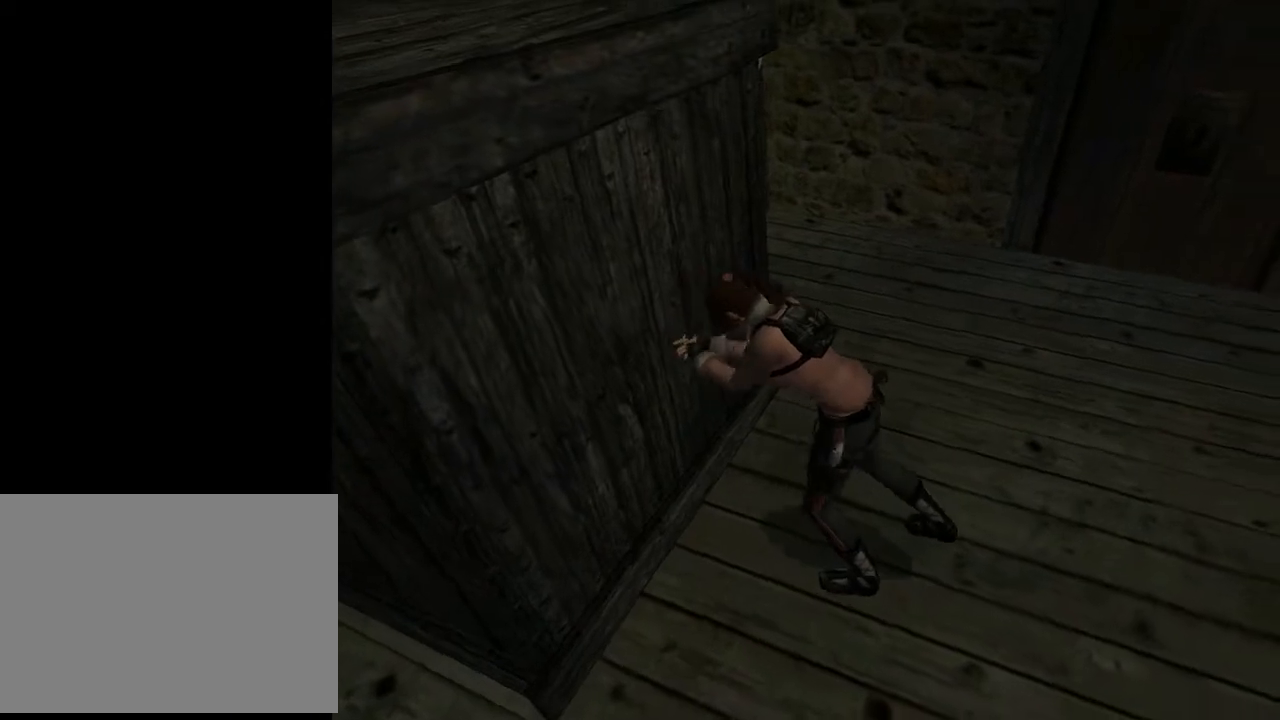
{"buttons": ["CROSS", "DPAD_DOWN"], "left_stick": "center", "right_stick": "center", "events": []}
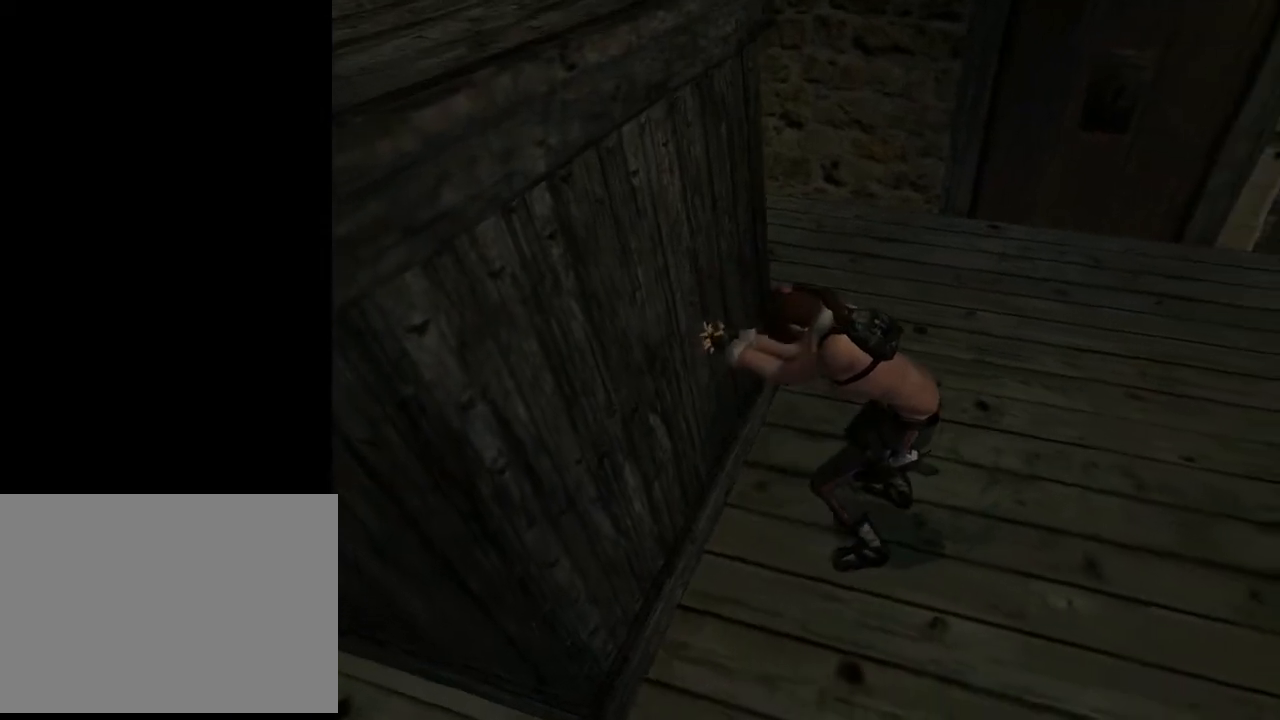
{"buttons": ["CROSS", "DPAD_DOWN"], "left_stick": "center", "right_stick": "center", "events": []}
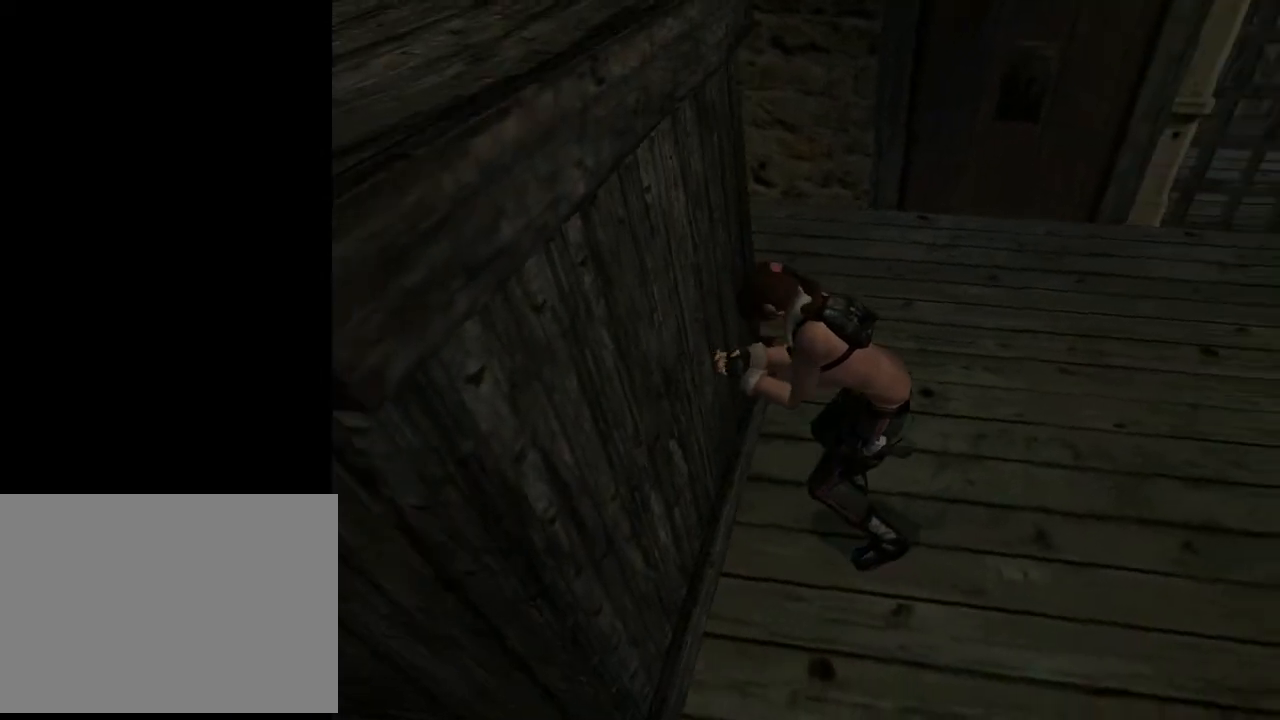
{"buttons": ["CROSS", "DPAD_DOWN"], "left_stick": "center", "right_stick": "center", "events": []}
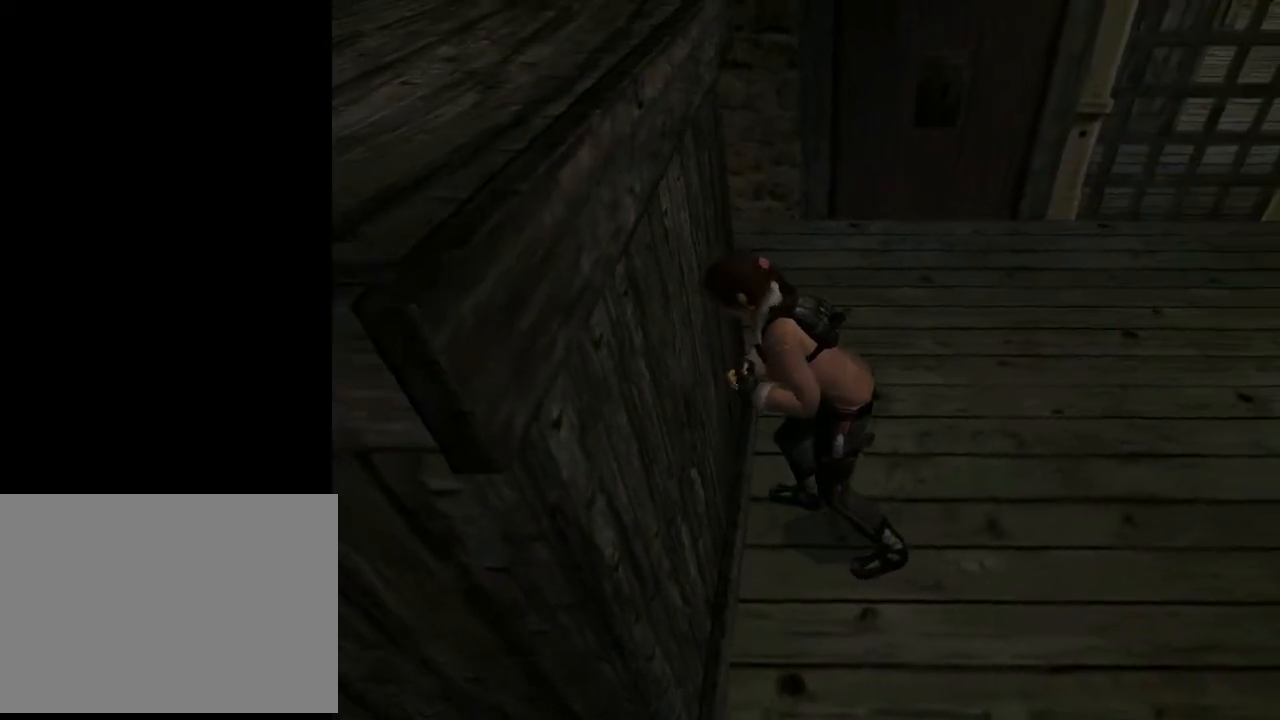
{"buttons": ["CROSS", "DPAD_DOWN"], "left_stick": "center", "right_stick": "center", "events": []}
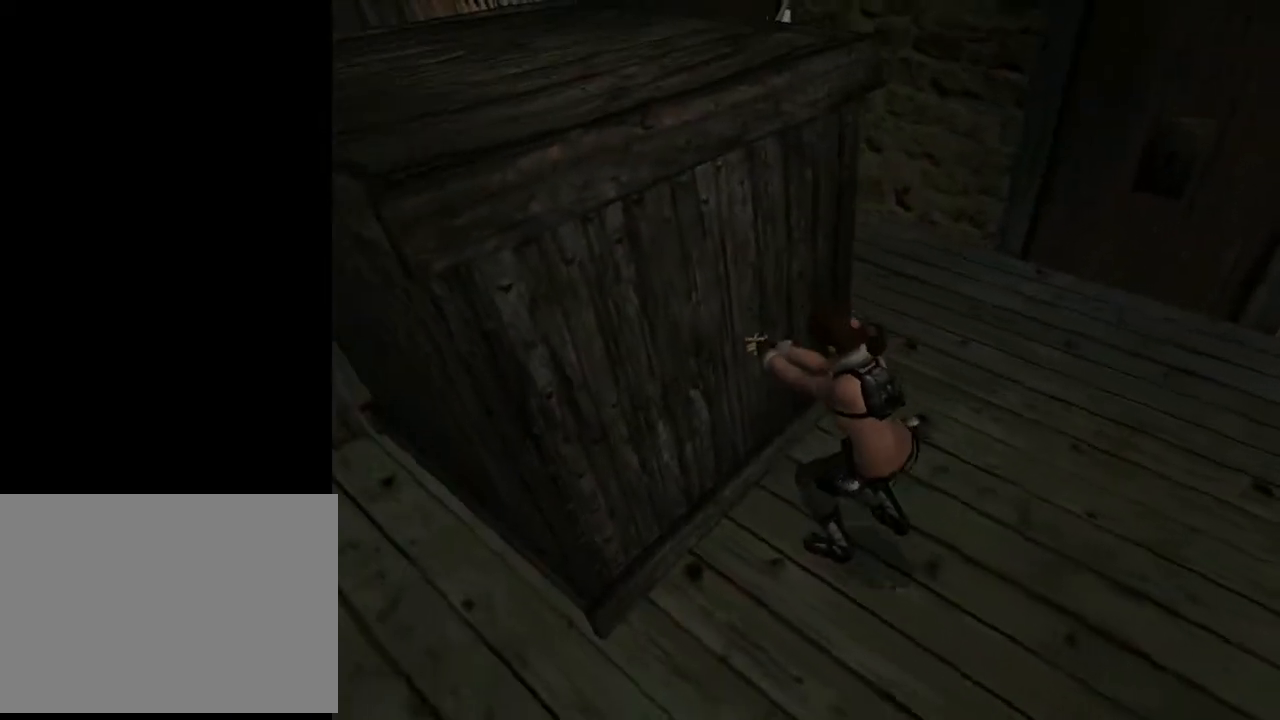
{"buttons": ["CROSS", "DPAD_DOWN"], "left_stick": "center", "right_stick": "center", "events": []}
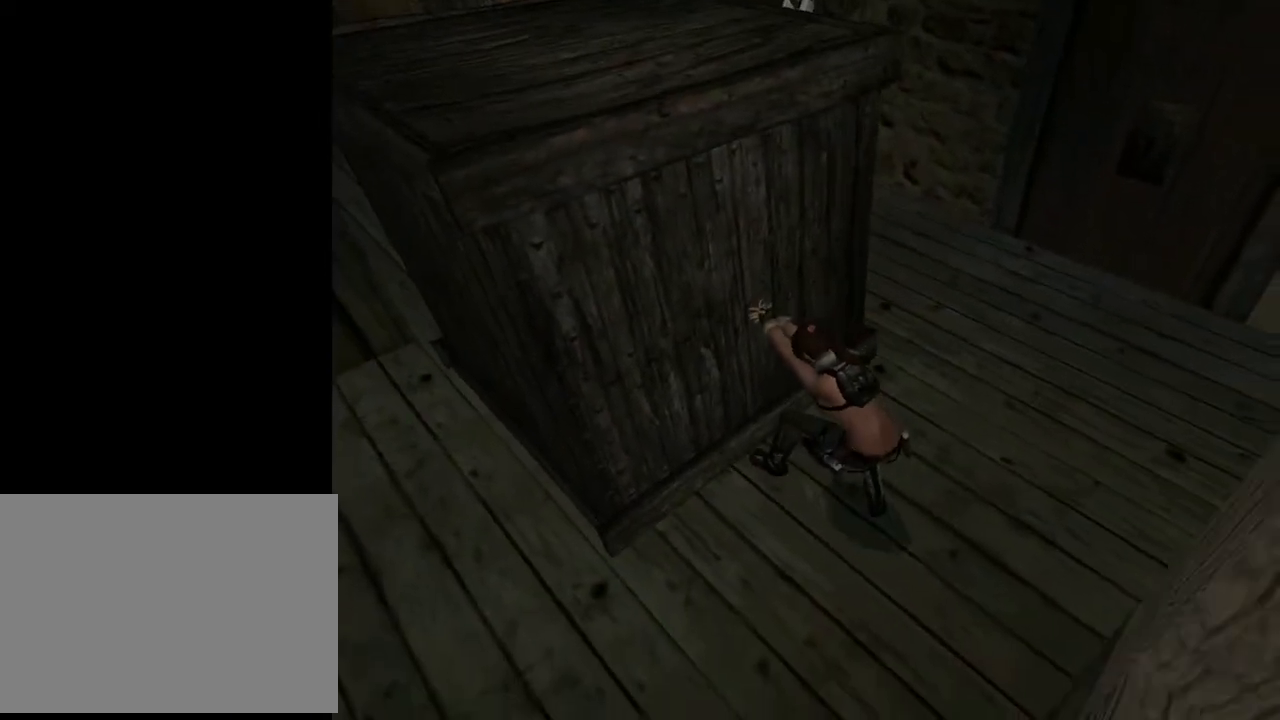
{"buttons": ["CROSS", "DPAD_DOWN"], "left_stick": "center", "right_stick": "center", "events": []}
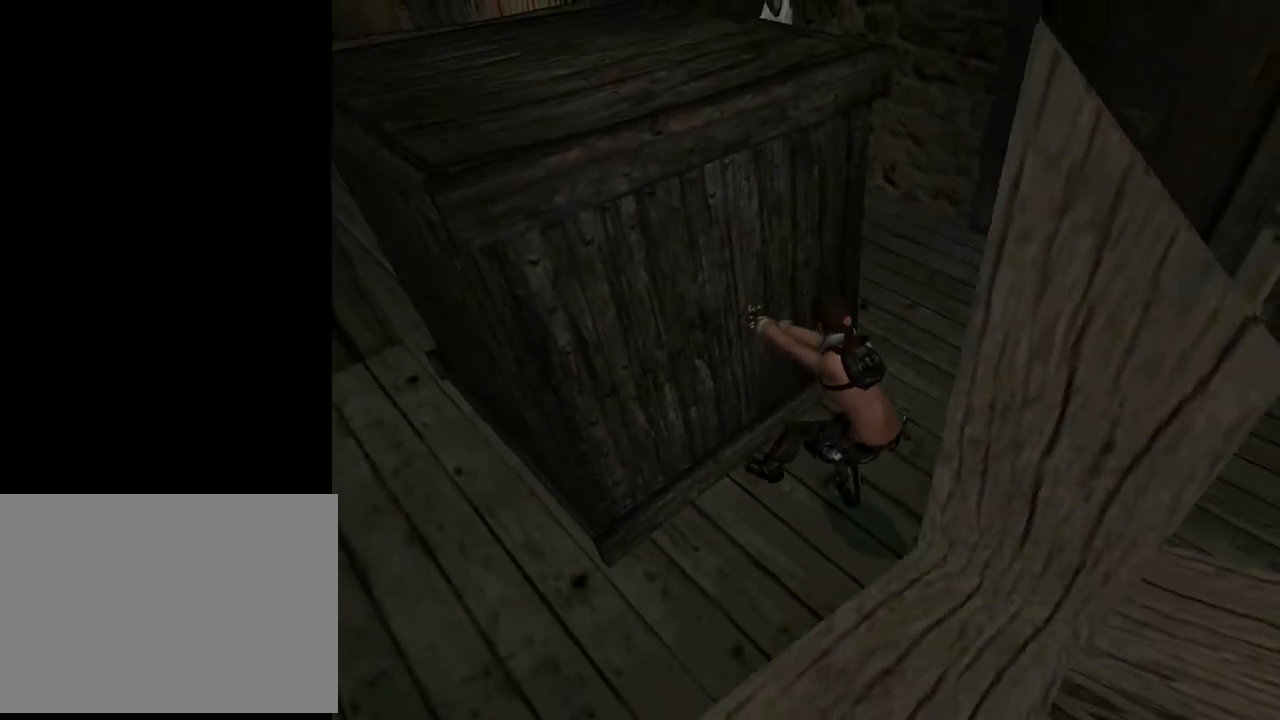
{"buttons": ["CROSS", "DPAD_DOWN"], "left_stick": "center", "right_stick": "center", "events": []}
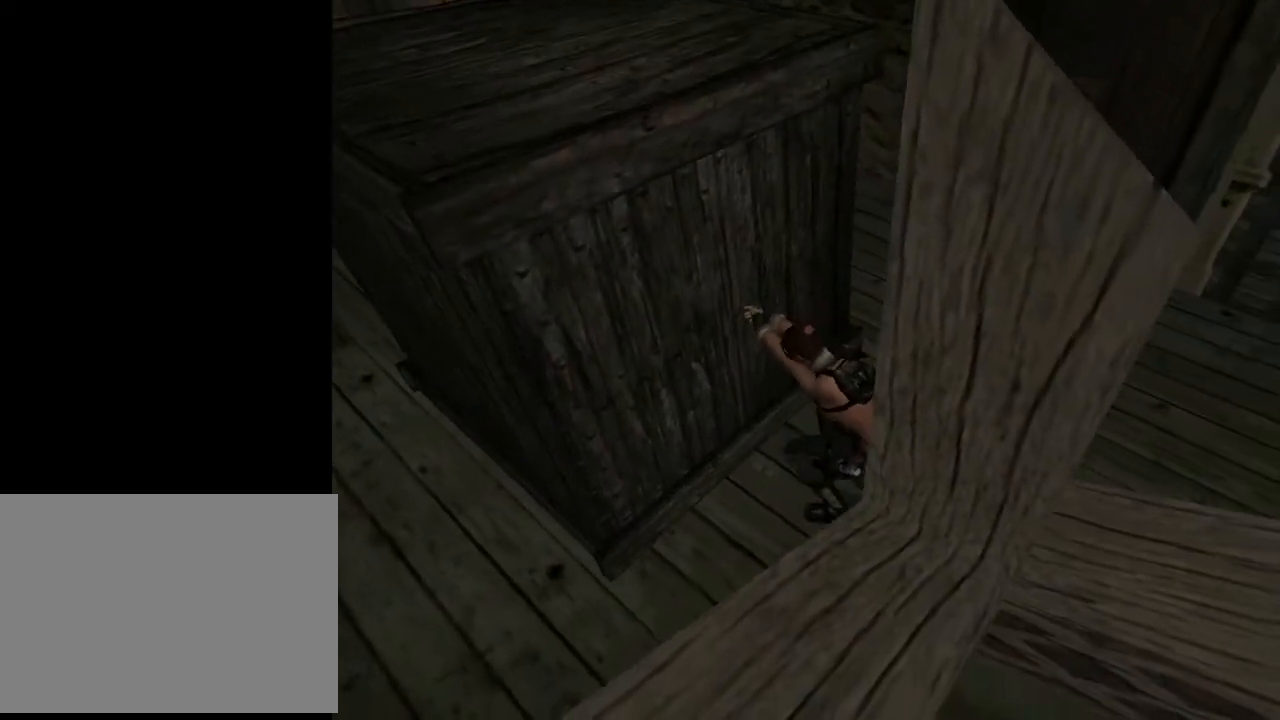
{"buttons": ["CROSS", "DPAD_DOWN"], "left_stick": "center", "right_stick": "center", "events": []}
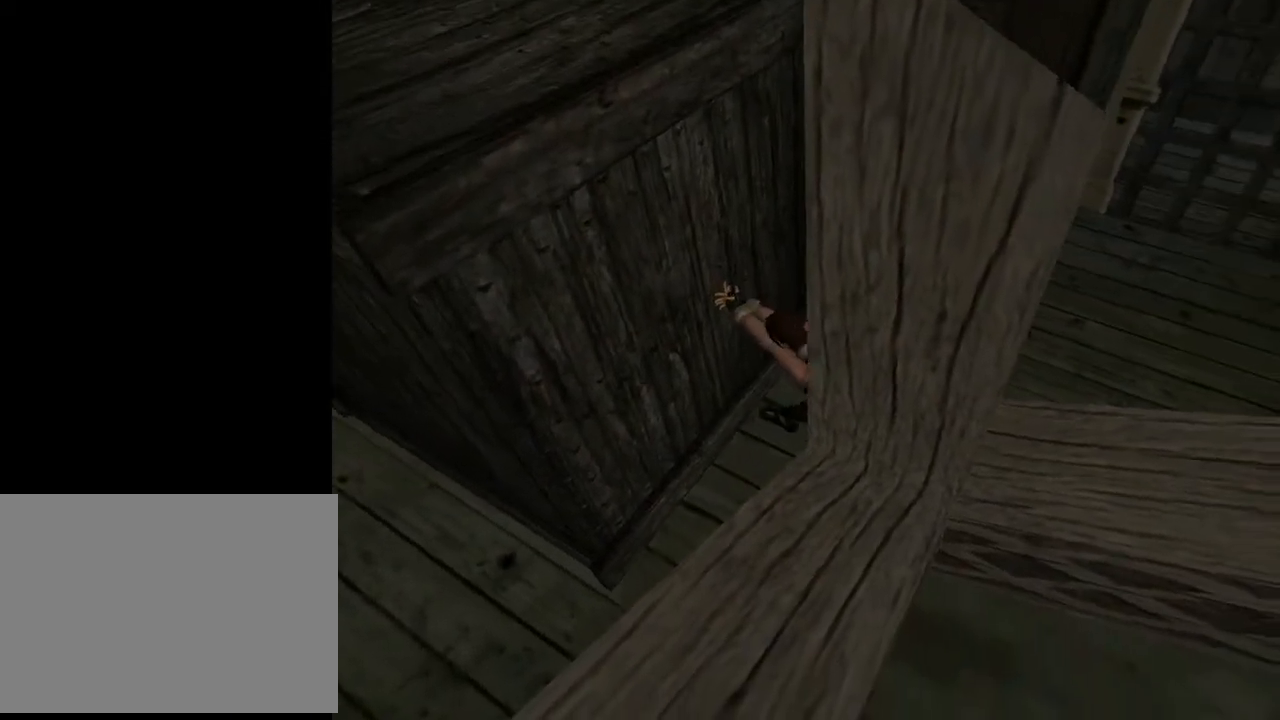
{"buttons": ["CROSS", "DPAD_DOWN"], "left_stick": "center", "right_stick": "center", "events": []}
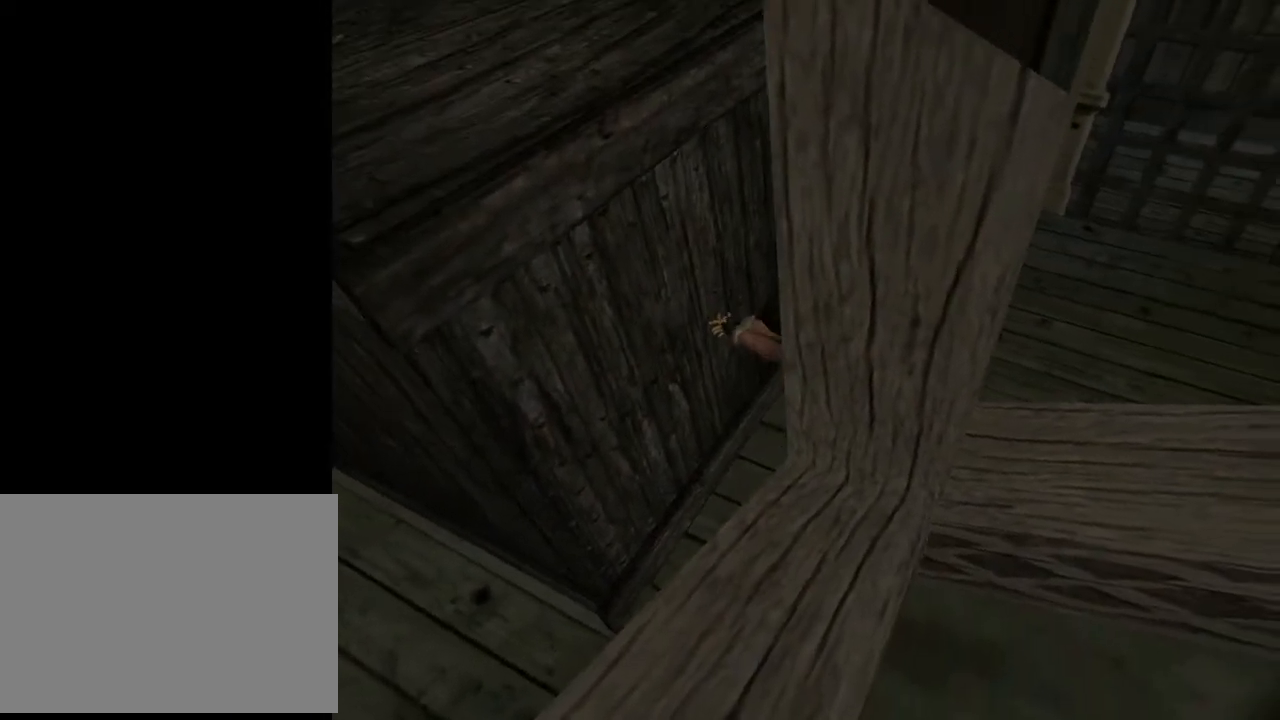
{"buttons": ["CROSS", "DPAD_DOWN"], "left_stick": "center", "right_stick": "center", "events": []}
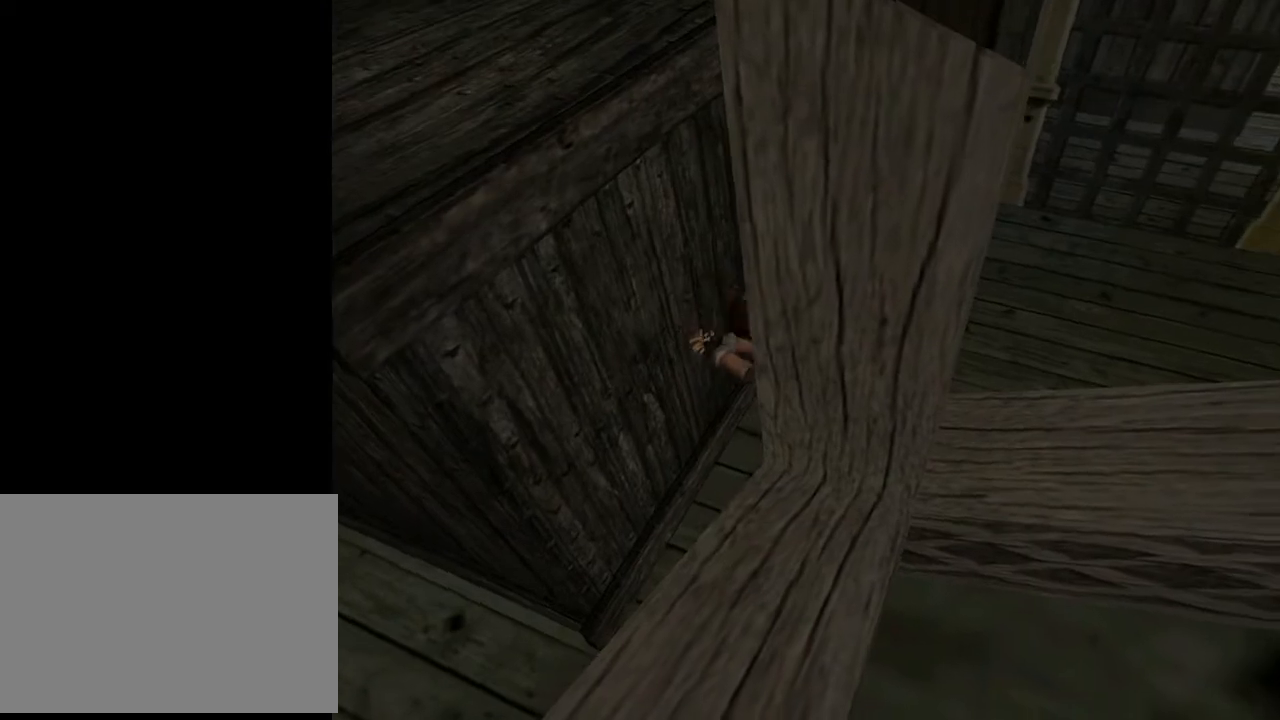
{"buttons": ["CROSS", "DPAD_DOWN"], "left_stick": "center", "right_stick": "center", "events": []}
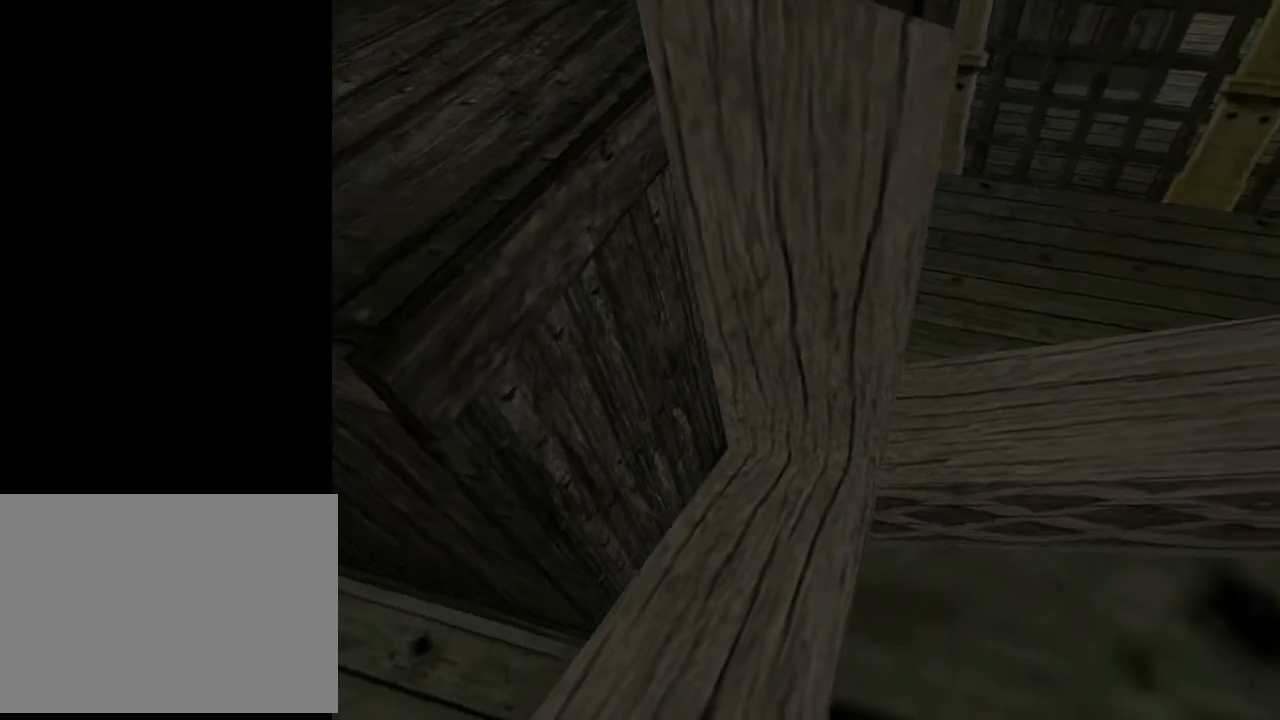
{"buttons": ["CROSS", "DPAD_DOWN"], "left_stick": "center", "right_stick": "center", "events": []}
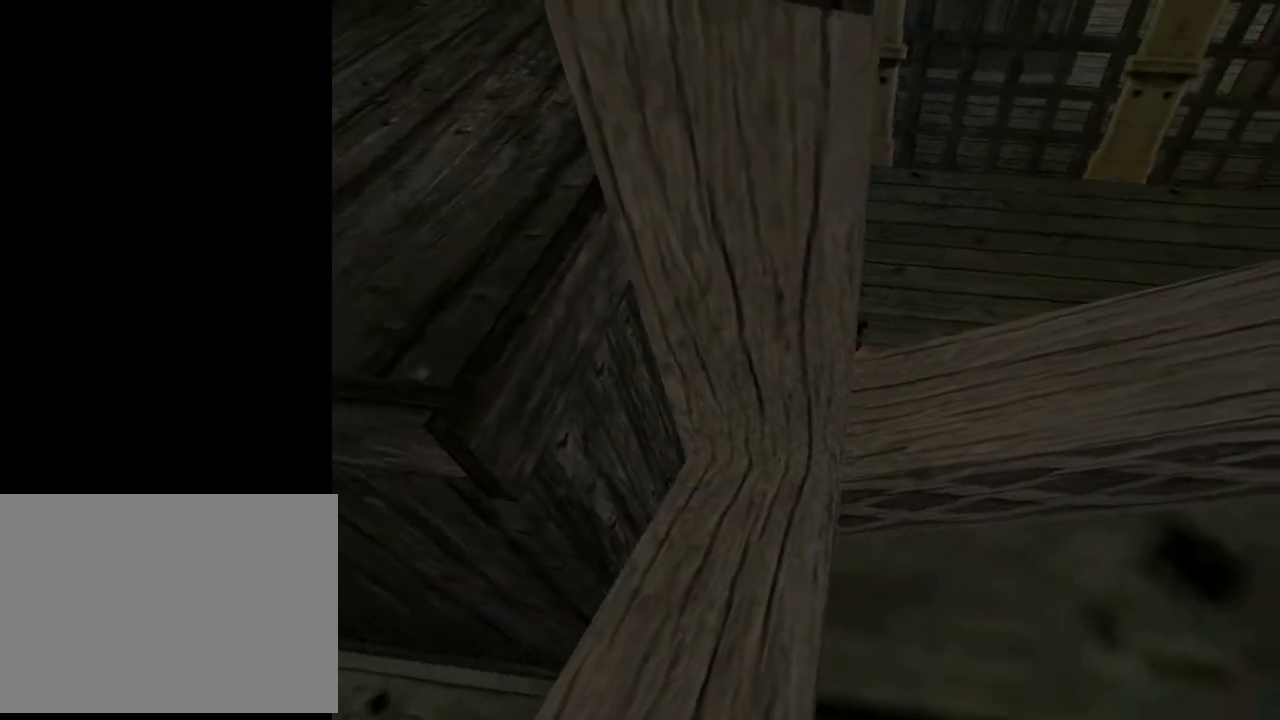
{"buttons": ["CROSS", "DPAD_DOWN"], "left_stick": "center", "right_stick": "center", "events": []}
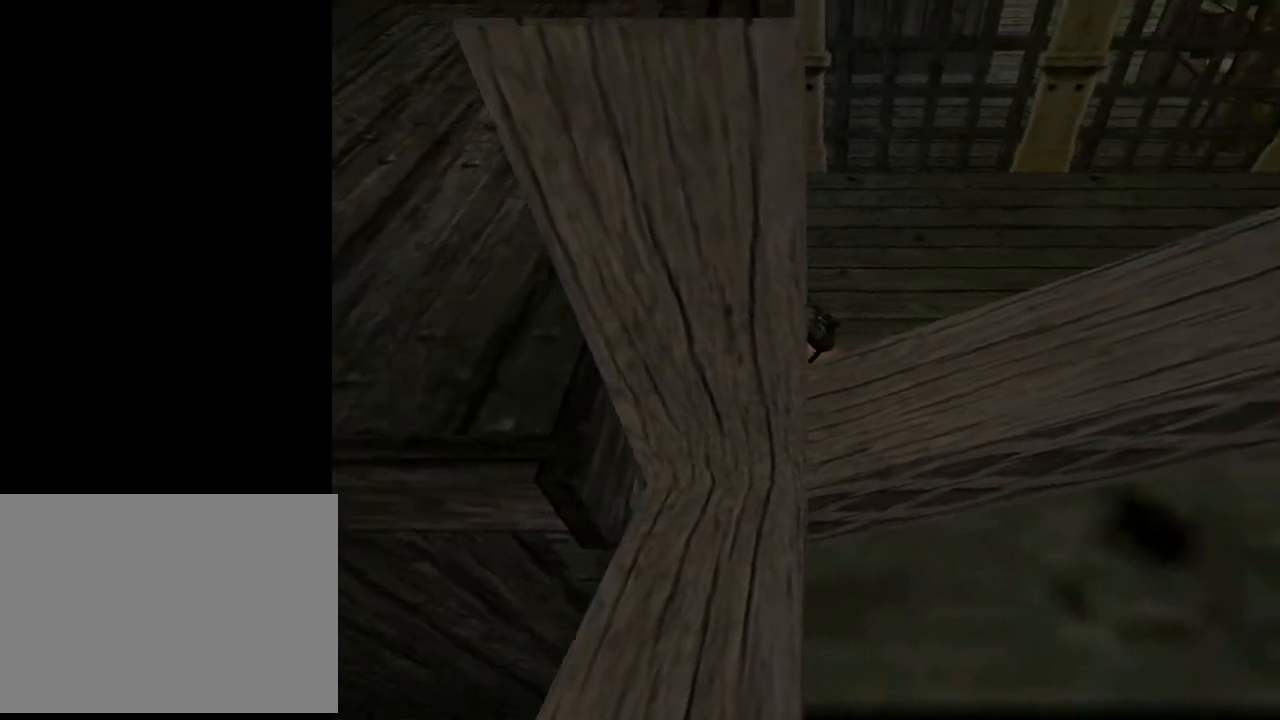
{"buttons": ["CROSS", "DPAD_DOWN"], "left_stick": "center", "right_stick": "center", "events": []}
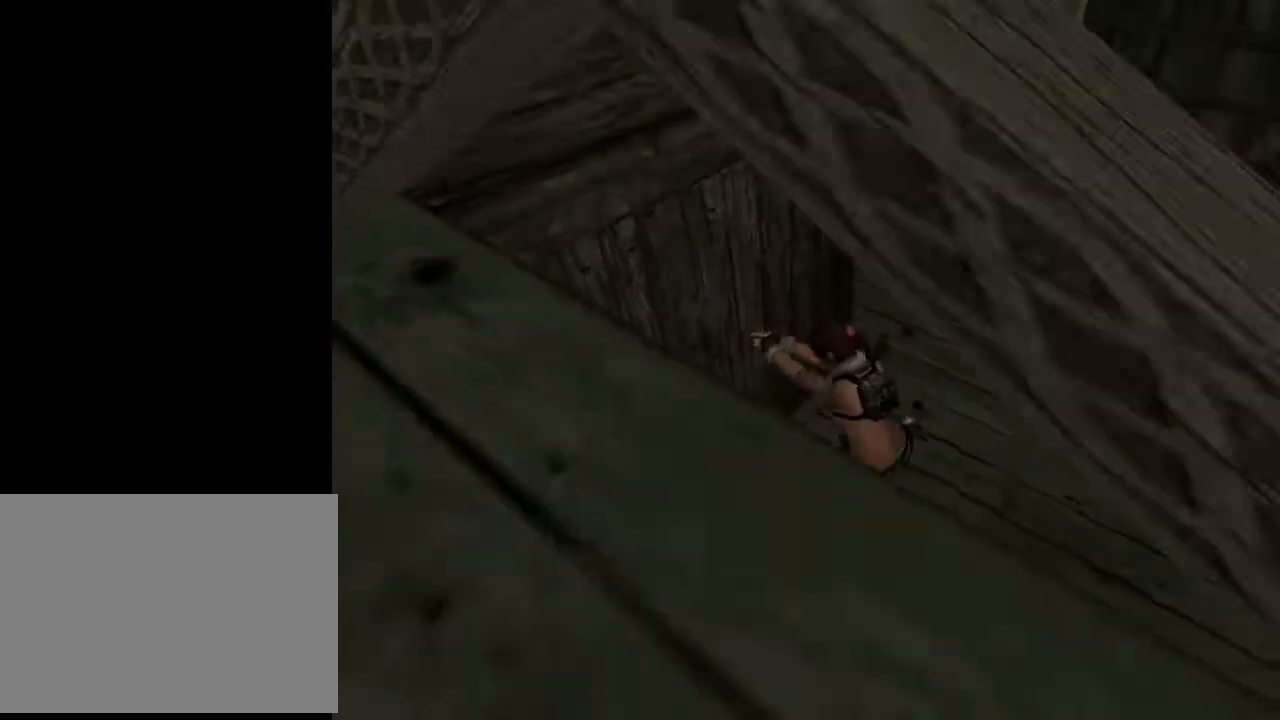
{"buttons": ["CROSS", "DPAD_DOWN"], "left_stick": "center", "right_stick": "center", "events": []}
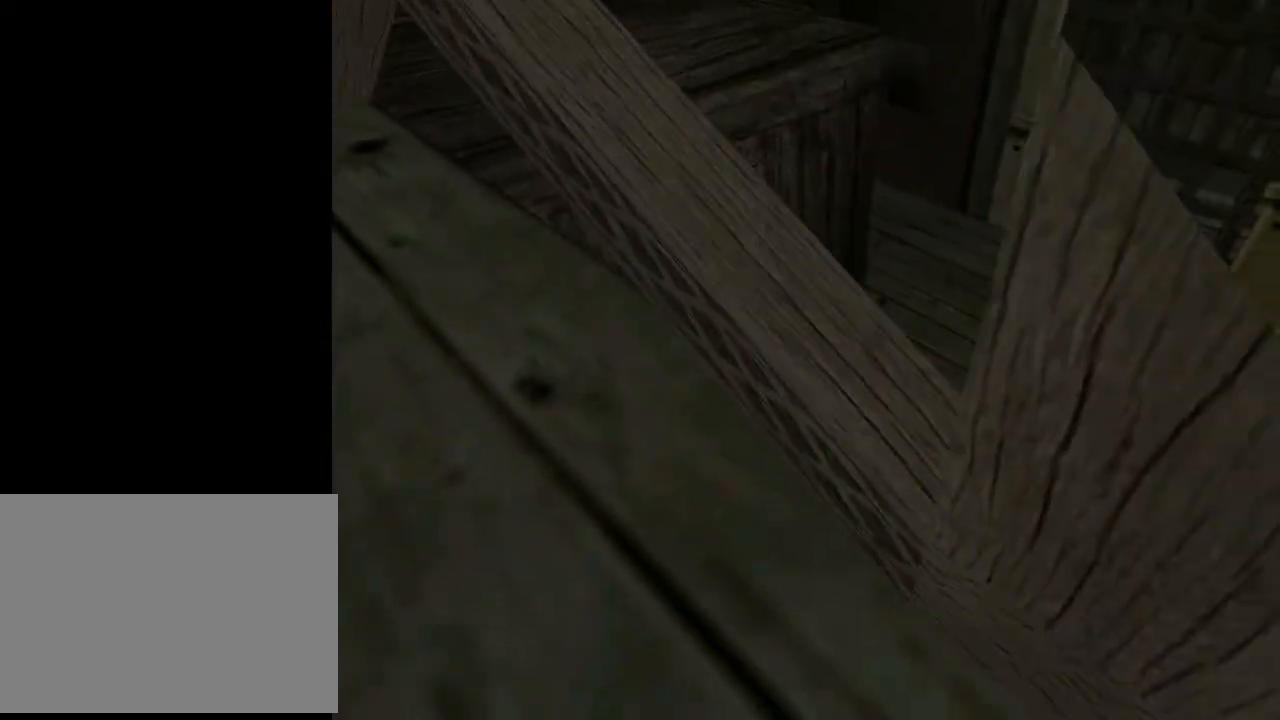
{"buttons": ["CROSS", "DPAD_DOWN"], "left_stick": "center", "right_stick": "center", "events": []}
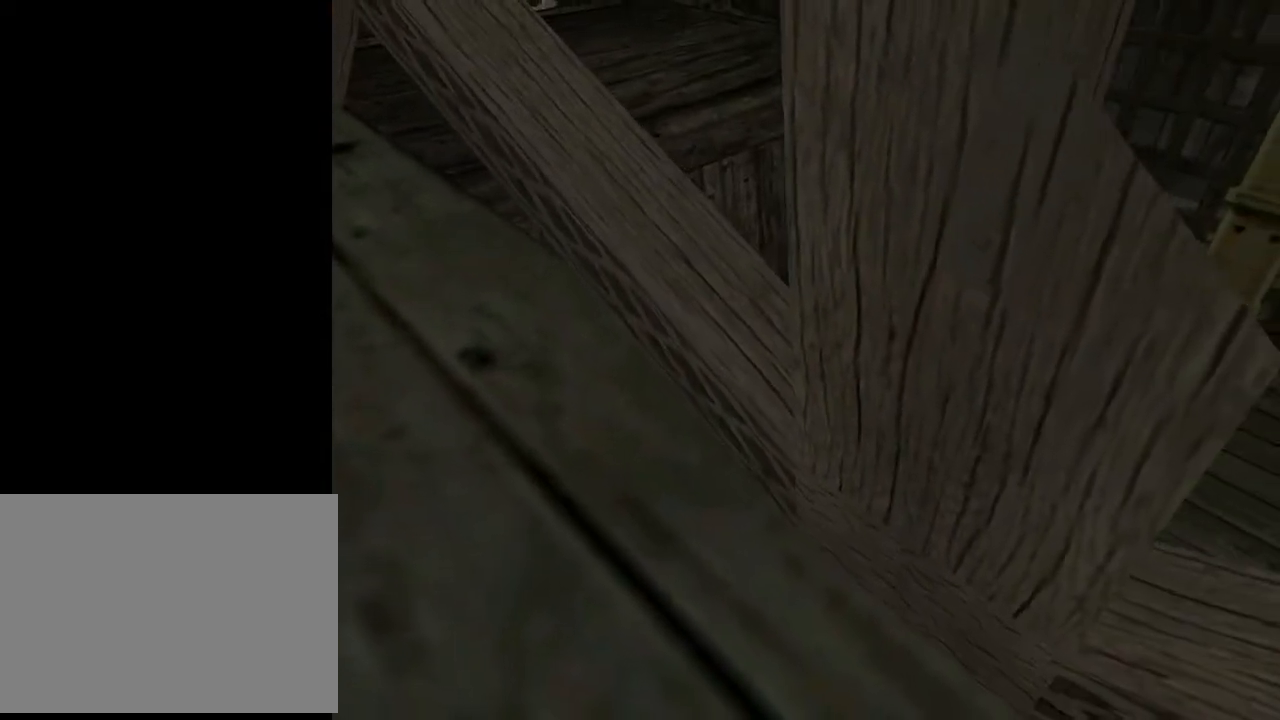
{"buttons": ["CROSS", "DPAD_DOWN"], "left_stick": "center", "right_stick": "center", "events": []}
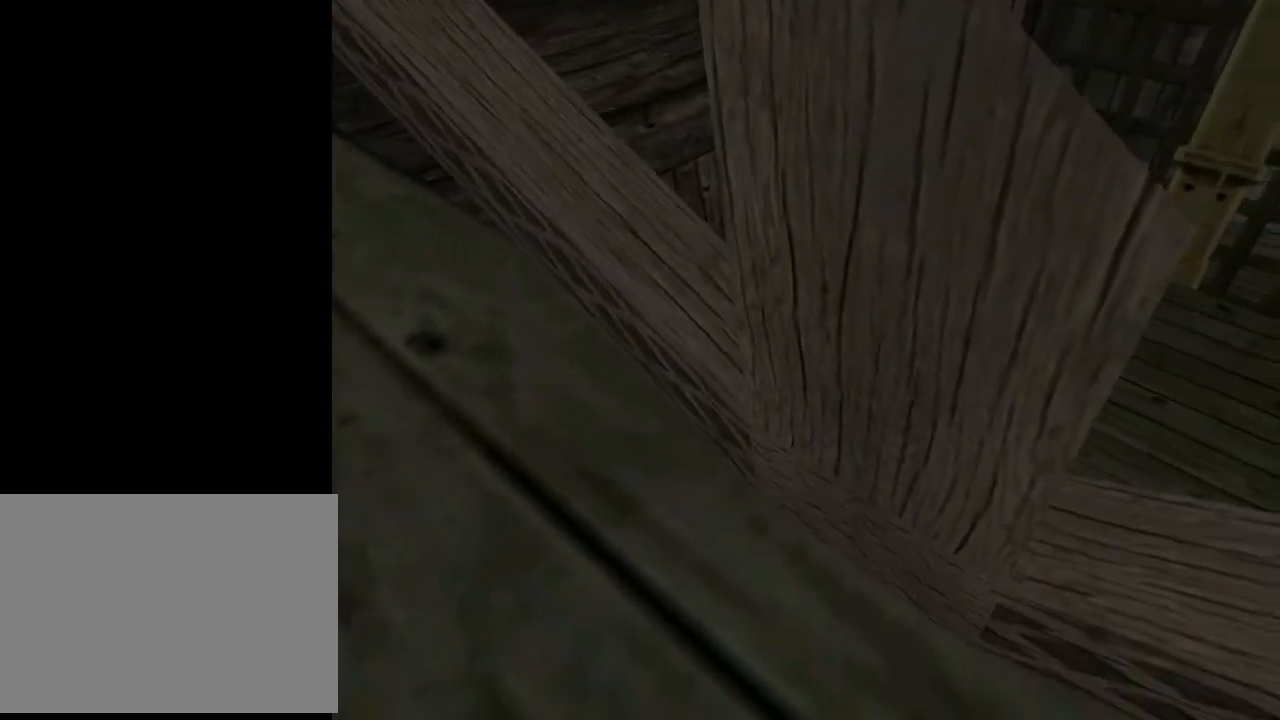
{"buttons": ["CROSS", "DPAD_DOWN"], "left_stick": "center", "right_stick": "center", "events": []}
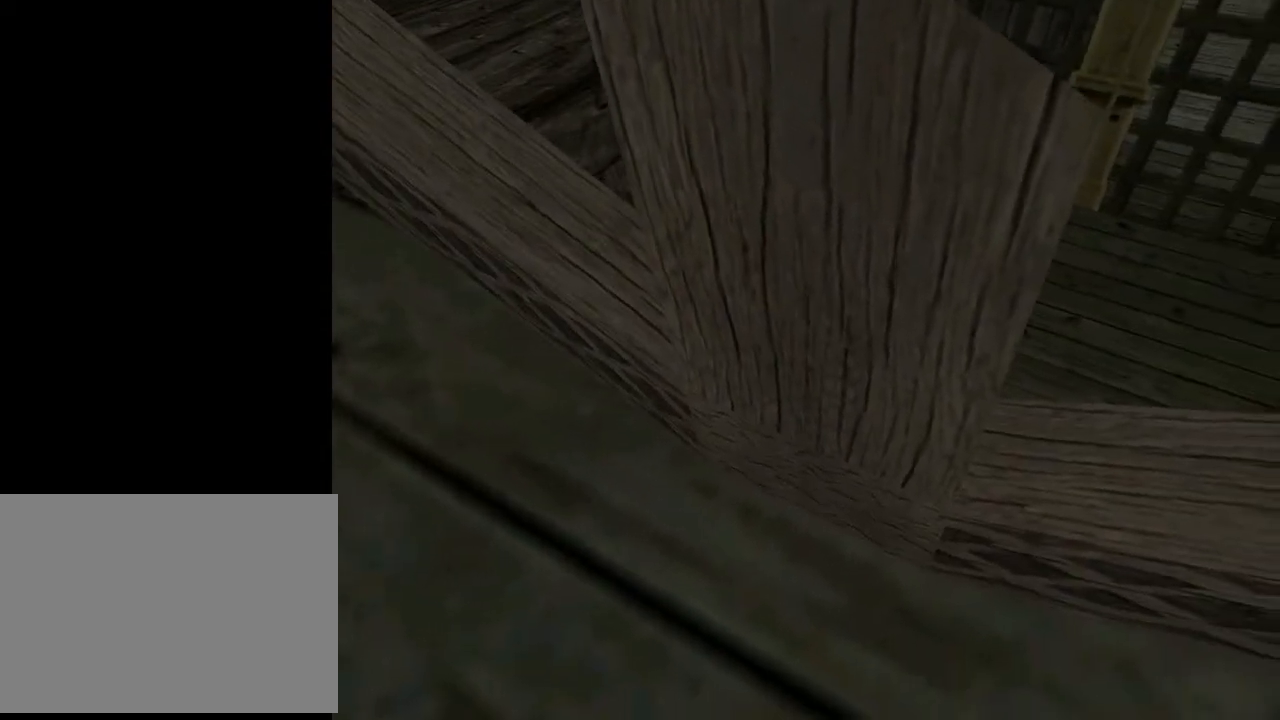
{"buttons": ["CROSS", "DPAD_DOWN"], "left_stick": "center", "right_stick": "center", "events": []}
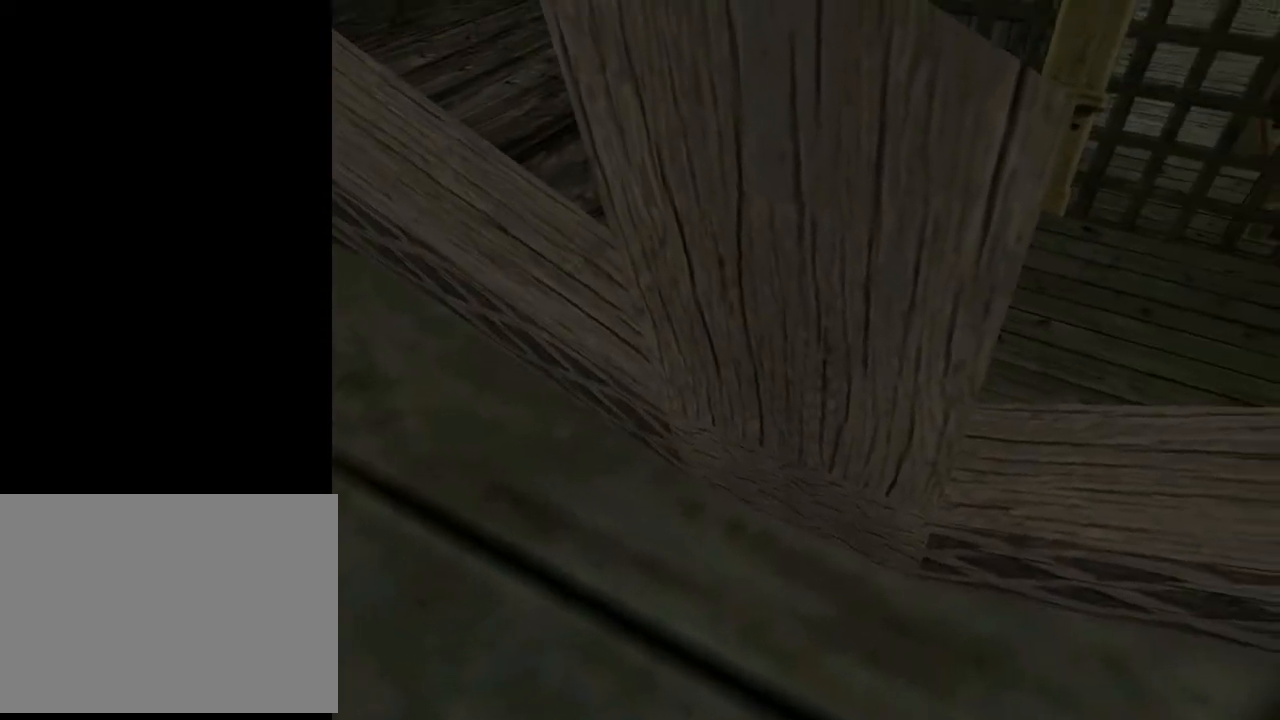
{"buttons": ["CROSS", "DPAD_DOWN"], "left_stick": "center", "right_stick": "center", "events": []}
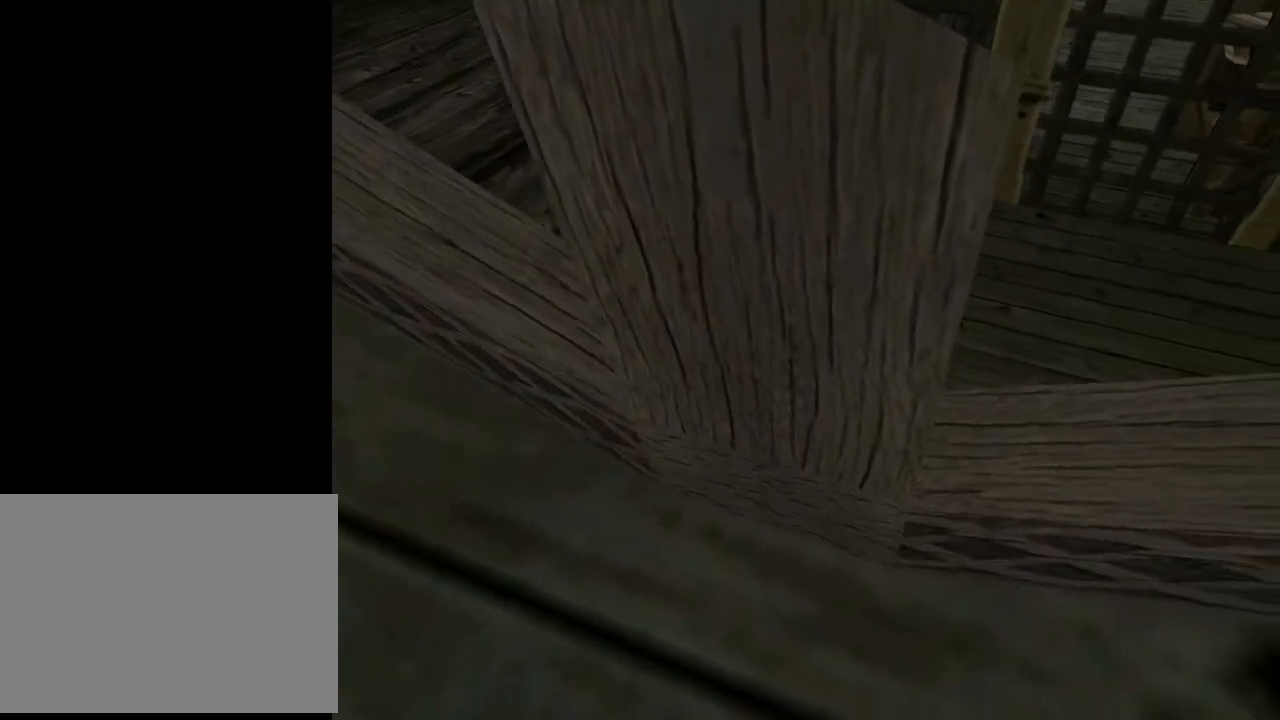
{"buttons": [], "left_stick": "center", "right_stick": "center", "events": [[200, "DPAD_DOWN", "up"], [267, "CROSS", "up"]]}
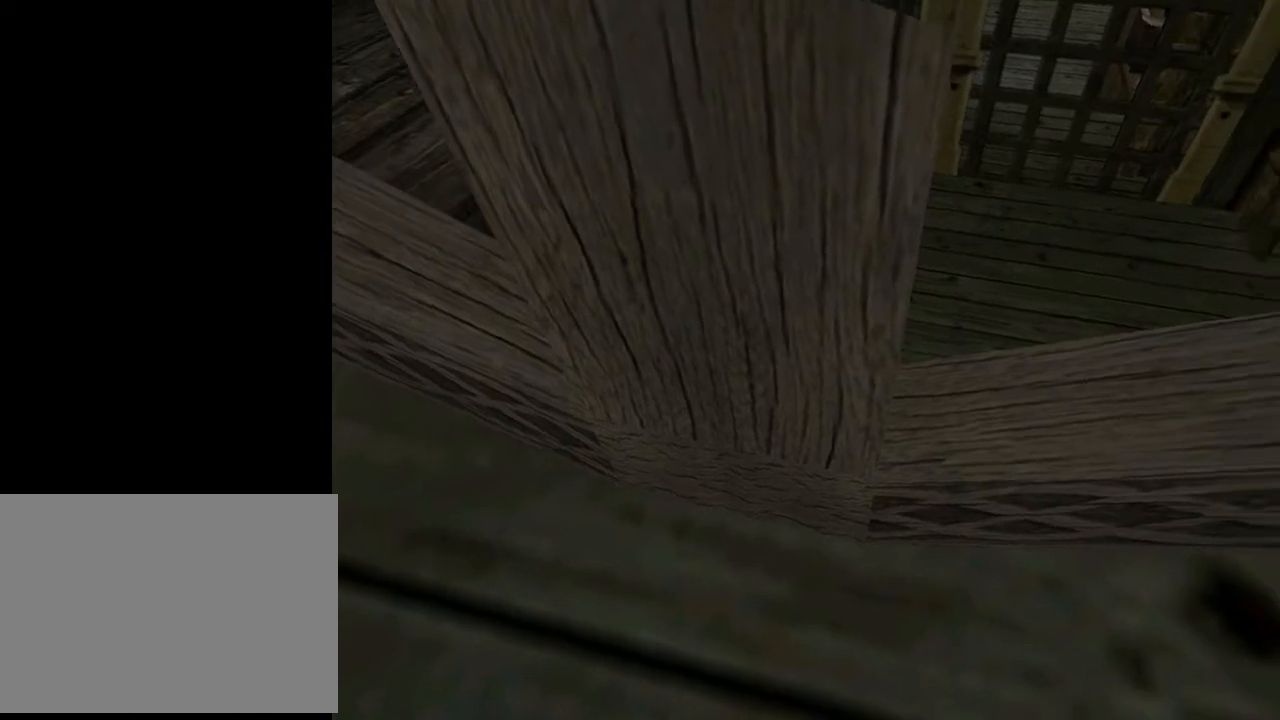
{"buttons": ["DPAD_DOWN"], "left_stick": "center", "right_stick": "center", "events": [[233, "DPAD_DOWN", "down"]]}
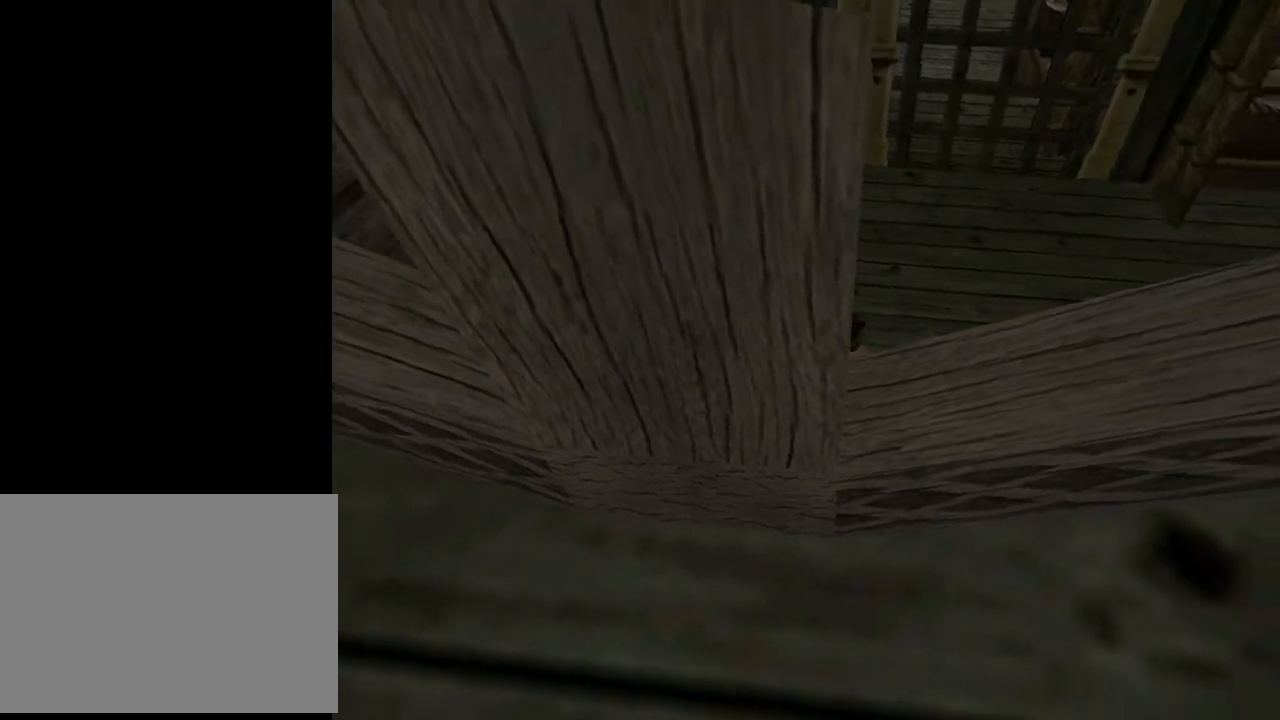
{"buttons": ["DPAD_DOWN"], "left_stick": "center", "right_stick": "center", "events": []}
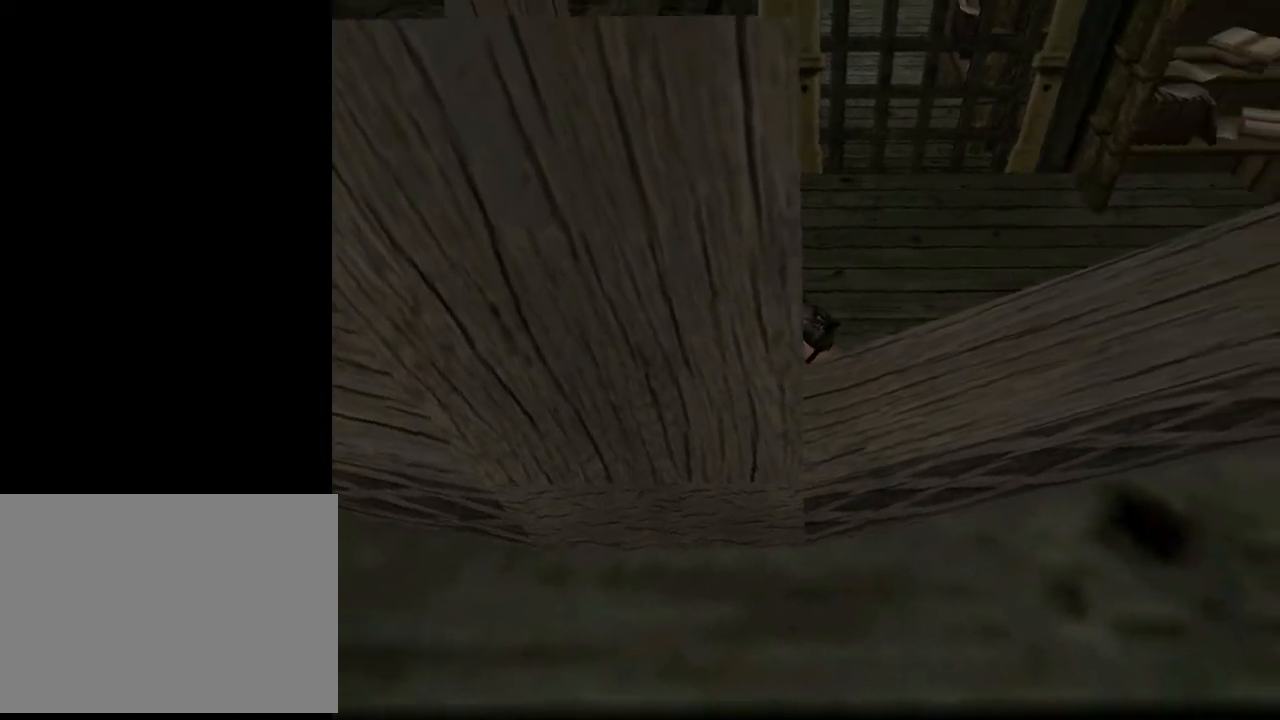
{"buttons": ["DPAD_DOWN"], "left_stick": "center", "right_stick": "center", "events": []}
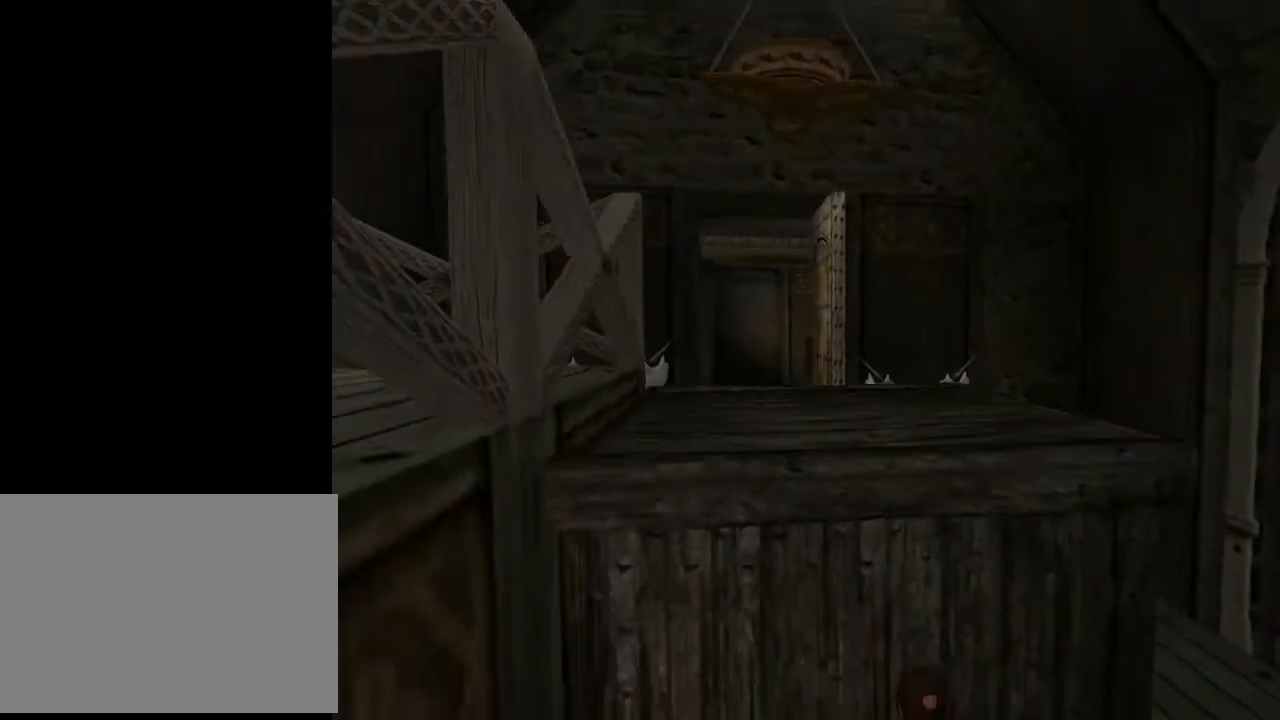
{"buttons": ["DPAD_DOWN"], "left_stick": "center", "right_stick": "center", "events": []}
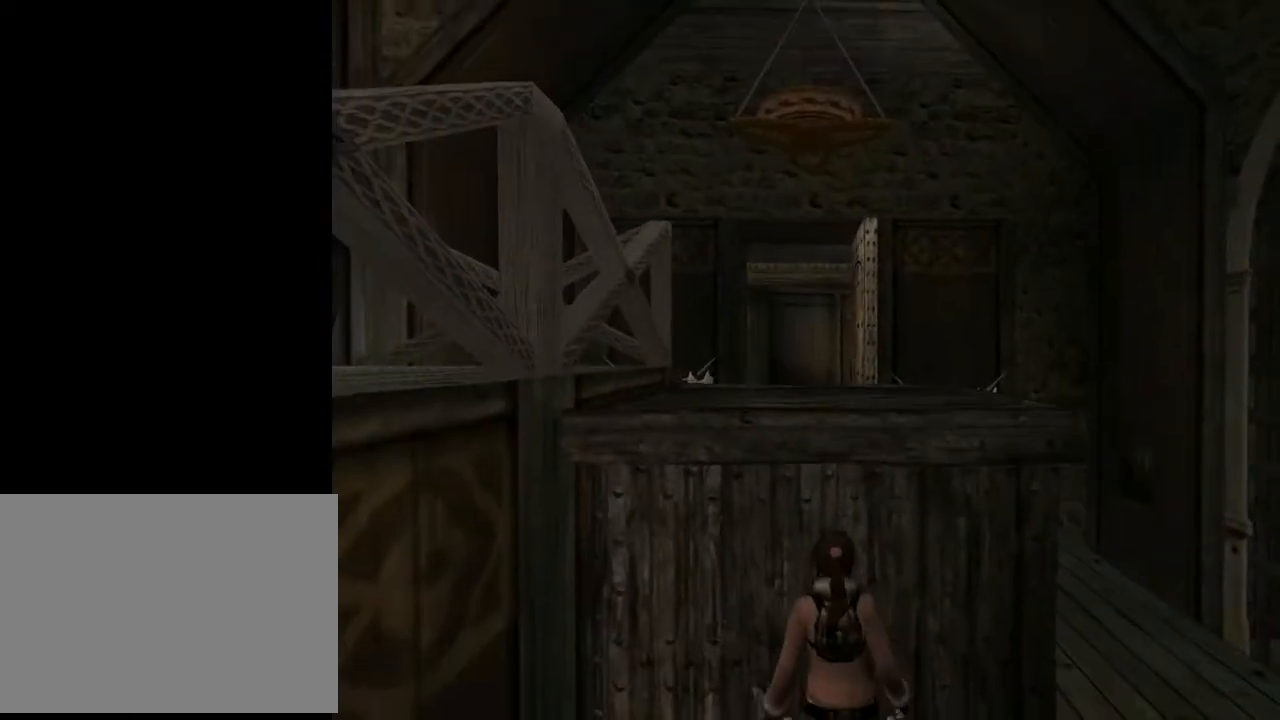
{"buttons": ["DPAD_DOWN", "DPAD_RIGHT"], "left_stick": "center", "right_stick": "center", "events": [[67, "DPAD_LEFT", "down"], [467, "DPAD_LEFT", "up"], [500, "DPAD_RIGHT", "down"]]}
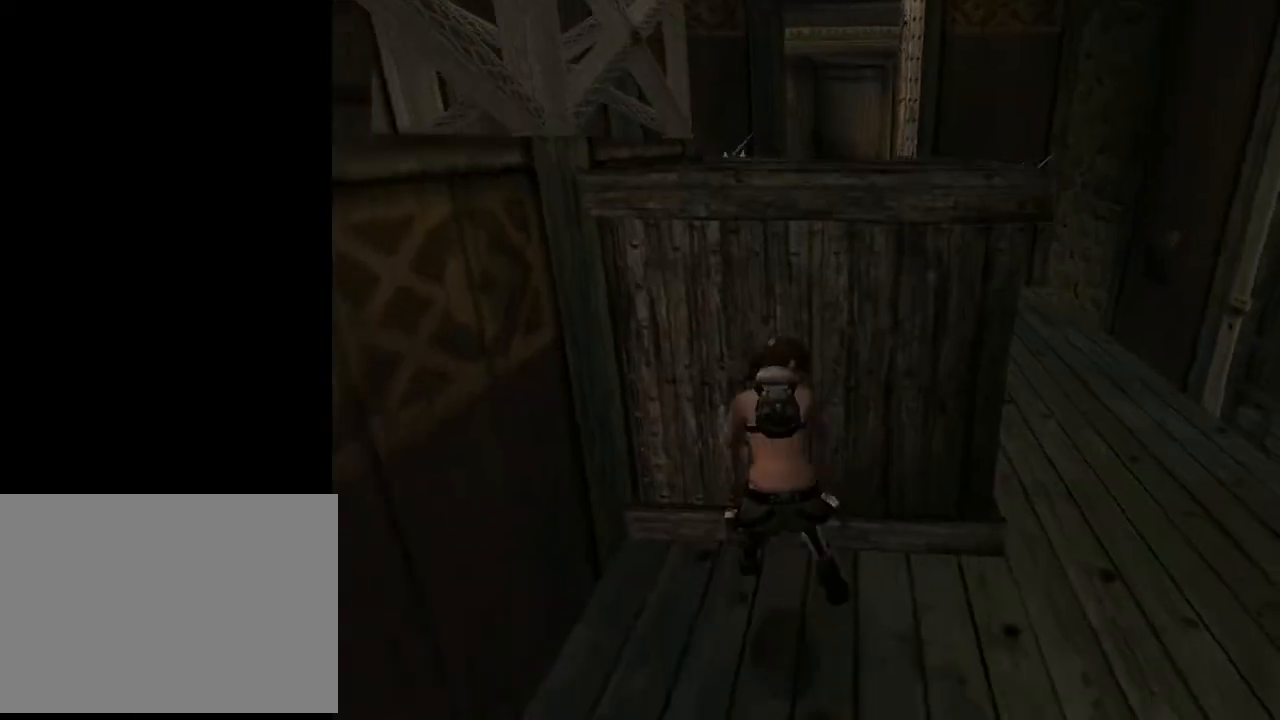
{"buttons": ["SQUARE"], "left_stick": "center", "right_stick": "center", "events": [[33, "DPAD_DOWN", "up"], [133, "DPAD_DOWN", "down"], [333, "DPAD_DOWN", "up"], [367, "DPAD_RIGHT", "up"], [467, "SQUARE", "down"]]}
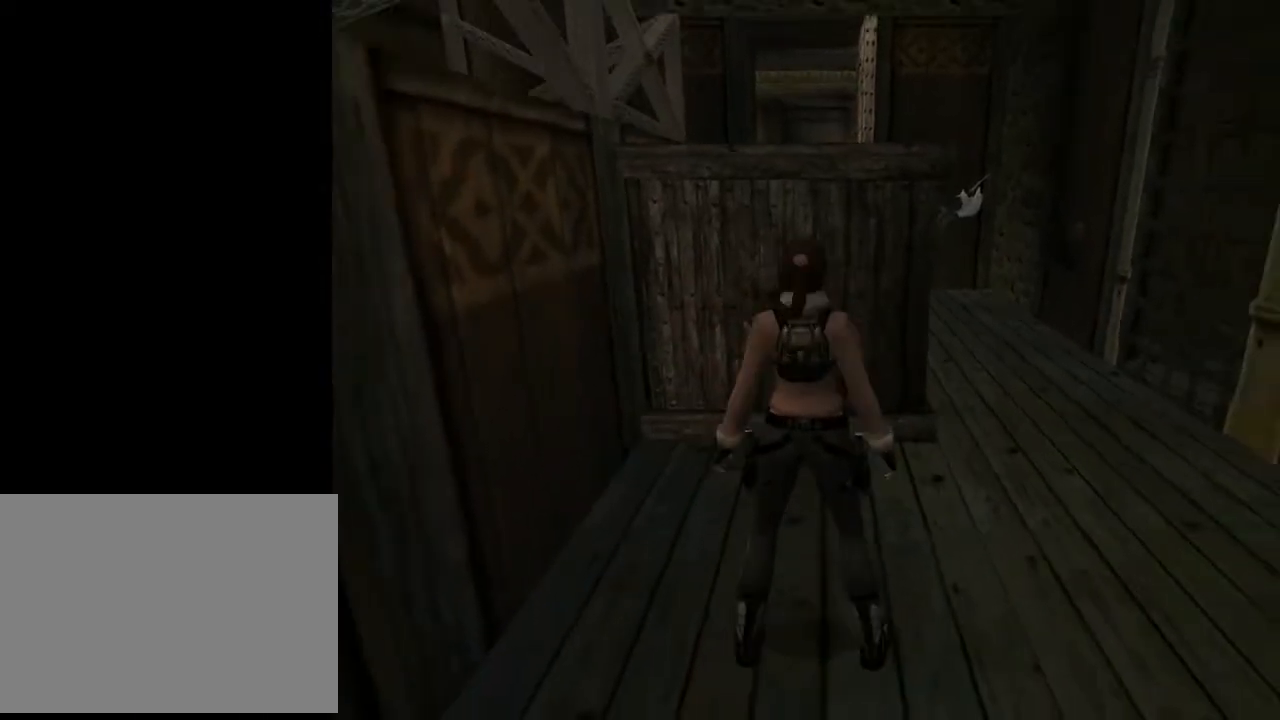
{"buttons": ["SQUARE", "DPAD_UP", "DPAD_RIGHT"], "left_stick": "center", "right_stick": "center", "events": [[133, "DPAD_UP", "down"], [233, "DPAD_RIGHT", "down"]]}
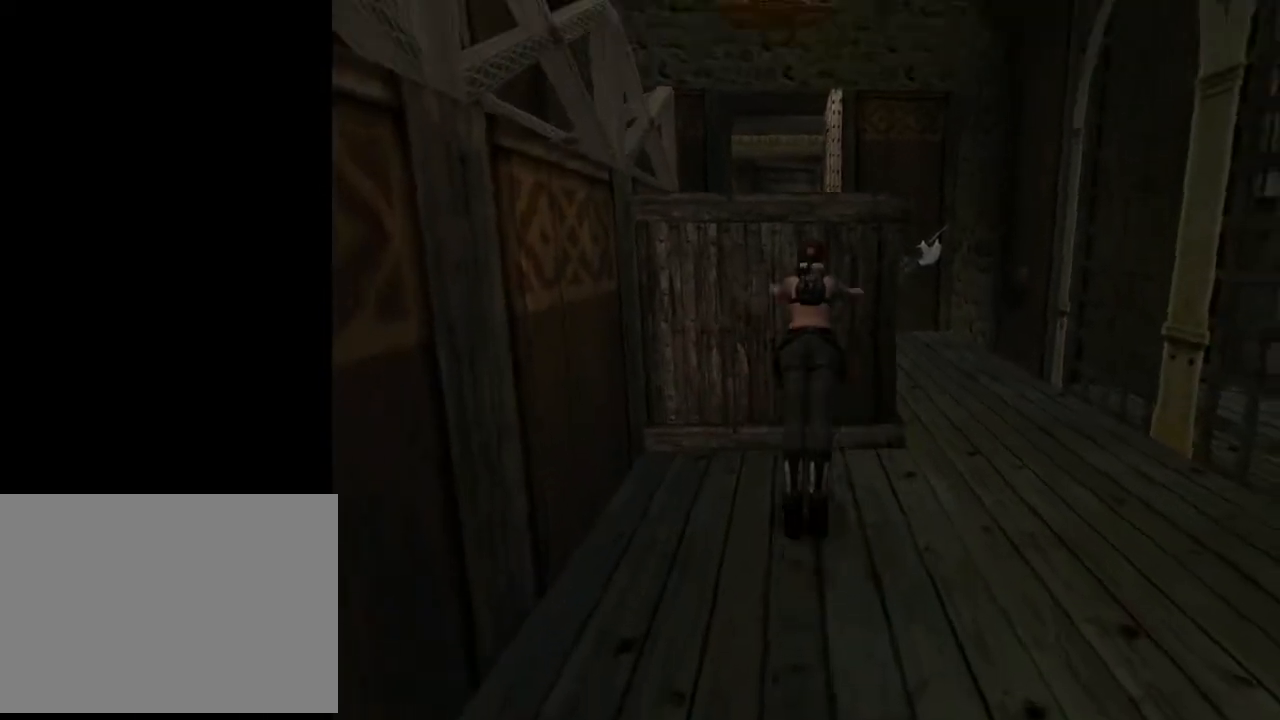
{"buttons": [], "left_stick": "center", "right_stick": "center", "events": [[33, "SQUARE", "up"], [133, "DPAD_RIGHT", "up"], [133, "DPAD_UP", "up"], [167, "TRIANGLE", "down"], [367, "TRIANGLE", "up"]]}